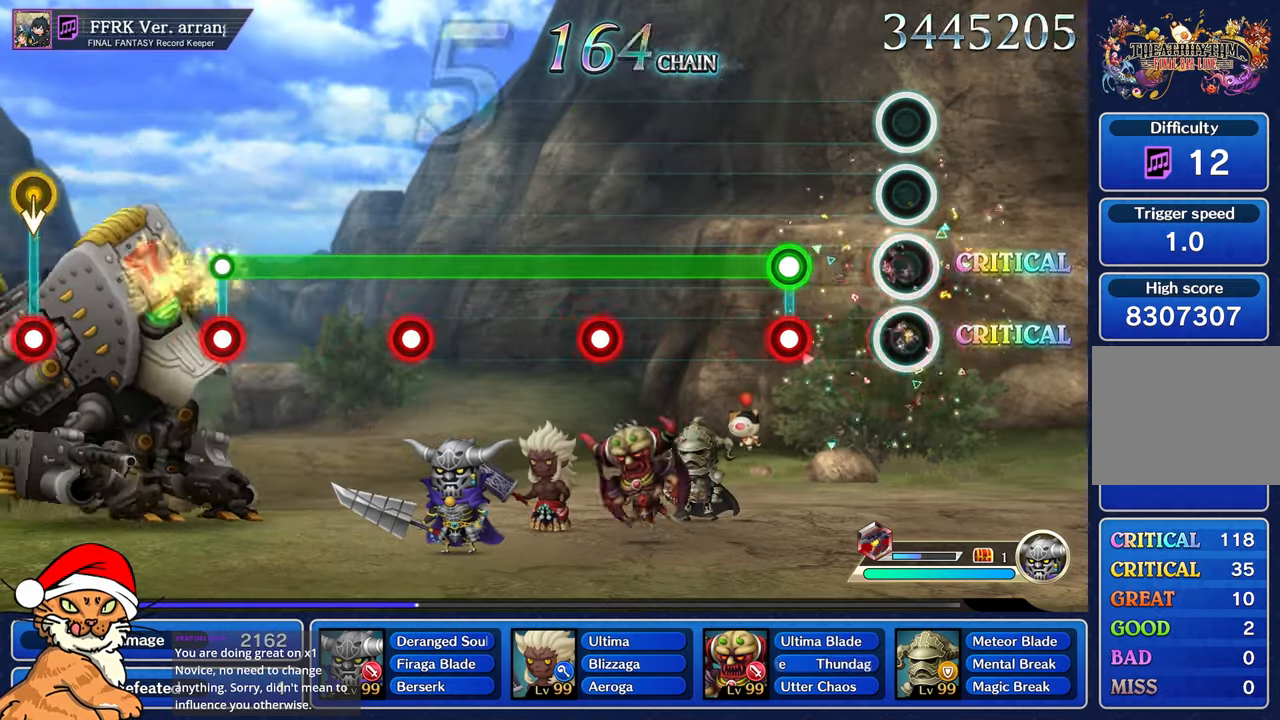
Gameplay with a controller (PlayStation layout); each line is a JSON object with the inputs held at the frame after it. "events" lists button and stick changes between this image and that frame as [ms after this image, input, new state], when the widget could be followed in between. Not read: L3 R2 R3.
{"buttons": ["L1"], "left_stick": "center", "right_stick": "center", "events": [[100, "L1", "up"], [100, "R1", "up"], [333, "L1", "down"], [350, "R1", "down"], [450, "R1", "up"]]}
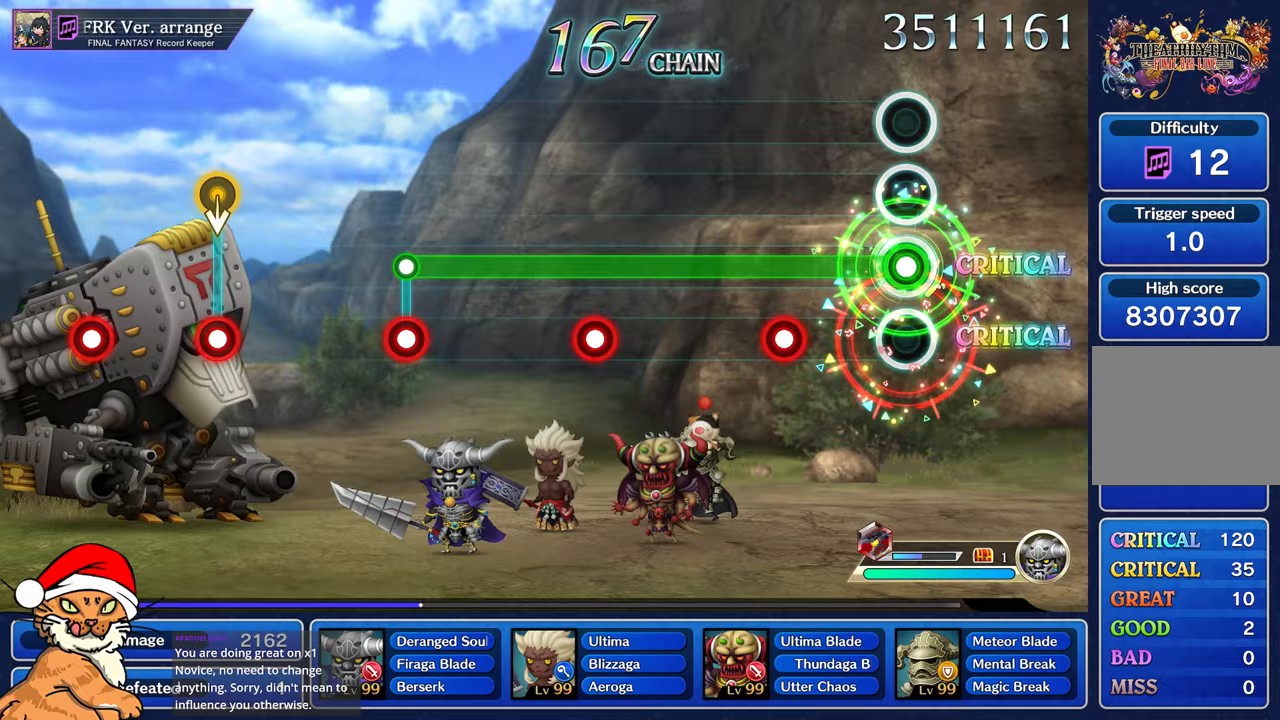
{"buttons": ["L1"], "left_stick": "center", "right_stick": "center", "events": [[367, "R1", "down"], [450, "R1", "up"]]}
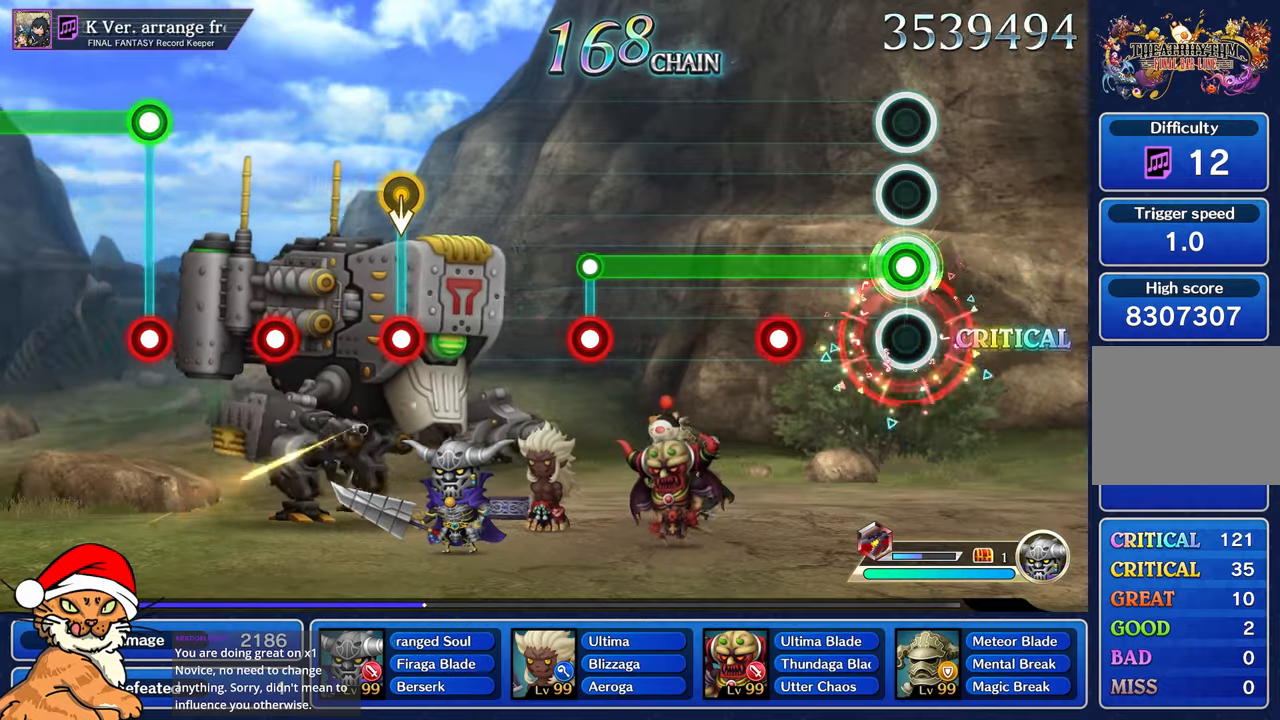
{"buttons": ["L1"], "left_stick": "center", "right_stick": "center", "events": [[367, "R1", "down"], [467, "R1", "up"]]}
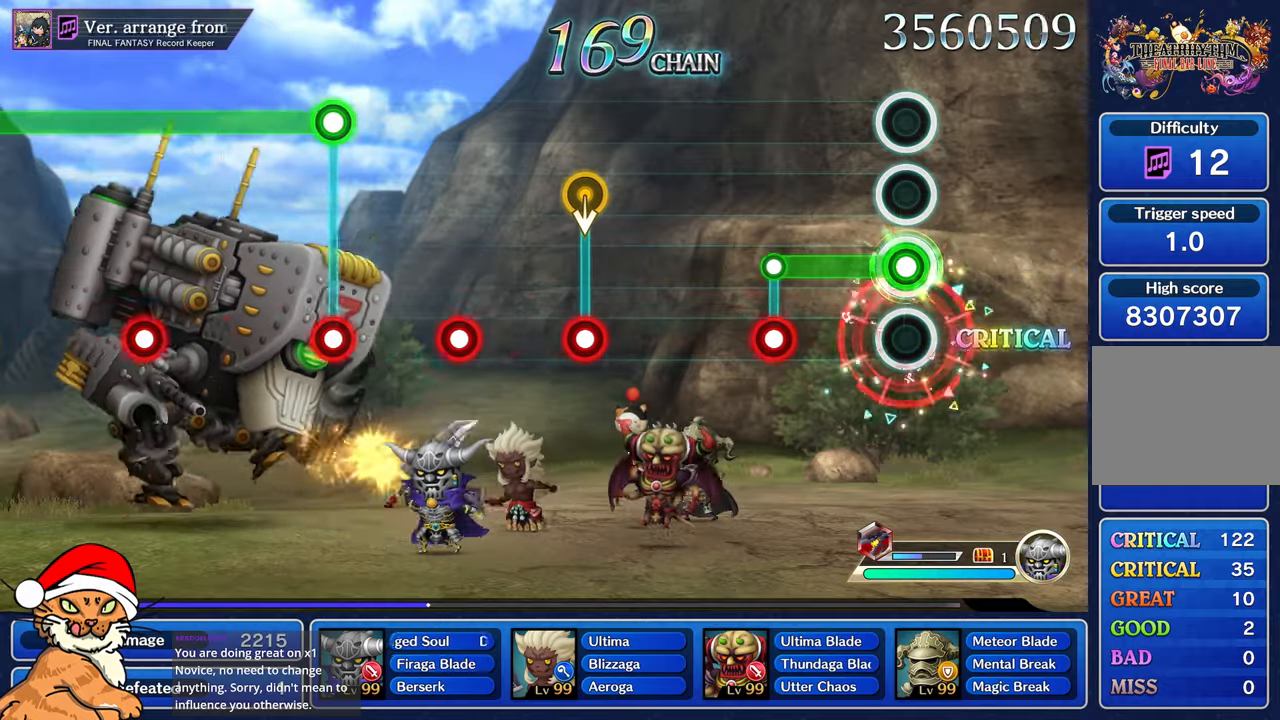
{"buttons": [], "left_stick": "center", "right_stick": "center", "events": [[383, "L1", "up"], [383, "R1", "down"], [450, "R1", "up"]]}
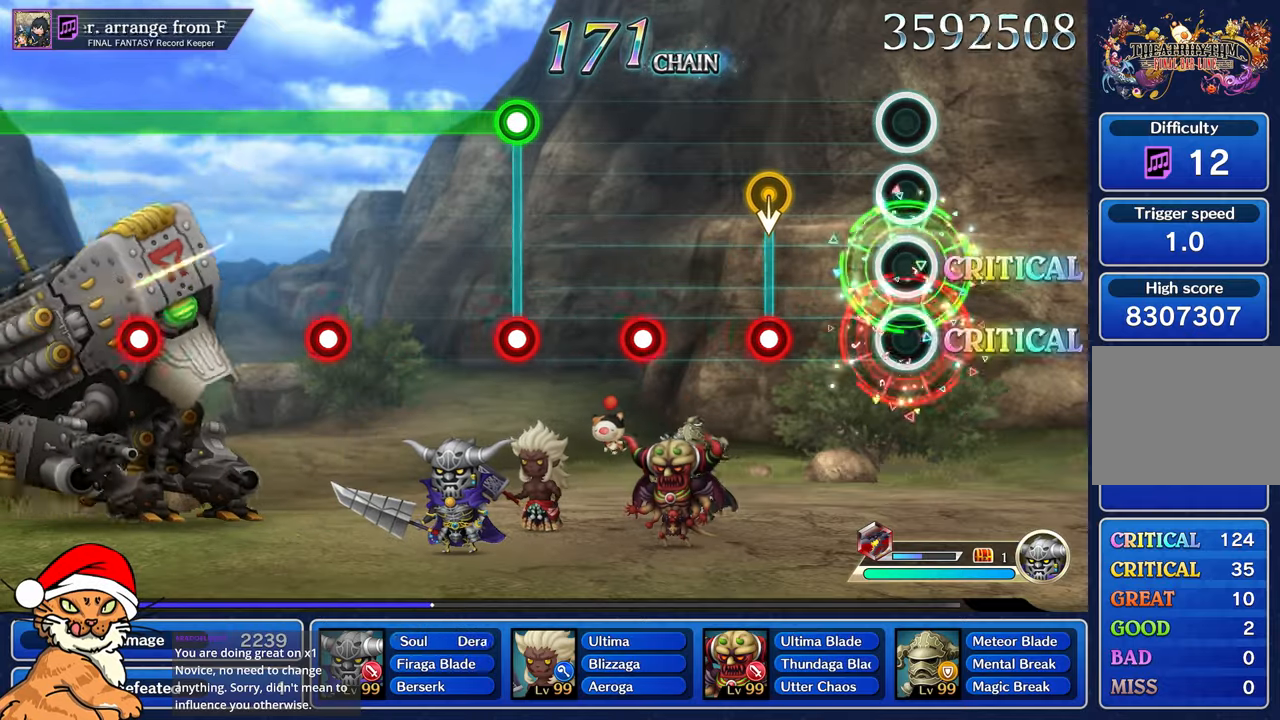
{"buttons": [], "left_stick": "center", "right_stick": "center", "events": [[400, "R1", "down"], [500, "R1", "up"]]}
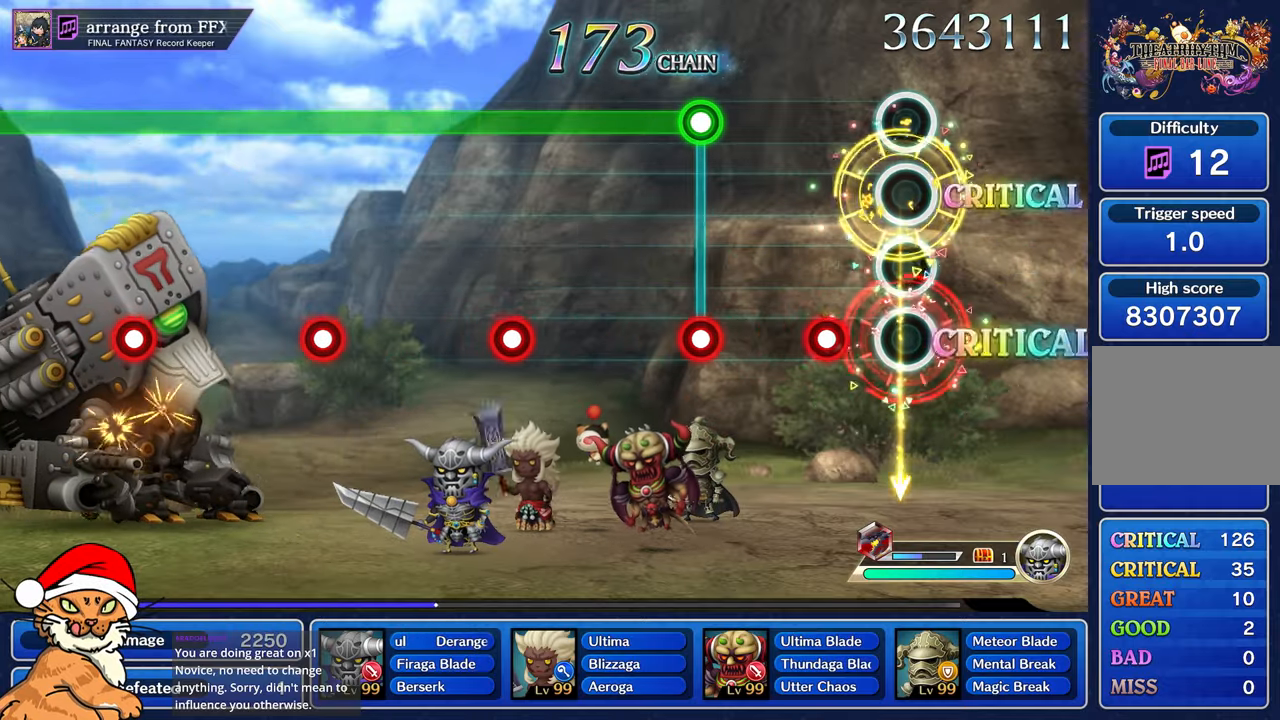
{"buttons": [], "left_stick": "center", "right_stick": "center", "events": [[250, "R1", "down"], [333, "R1", "up"]]}
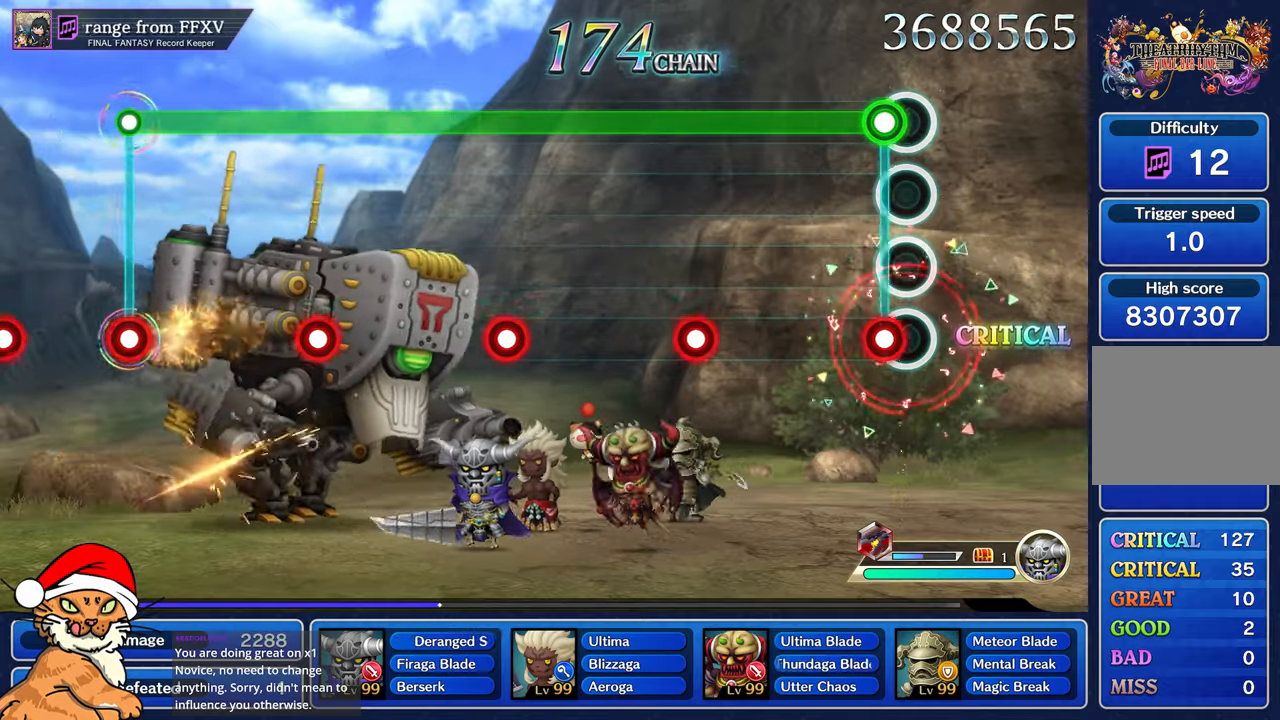
{"buttons": ["L1"], "left_stick": "center", "right_stick": "center", "events": [[67, "L1", "down"], [67, "R1", "down"], [233, "R1", "up"]]}
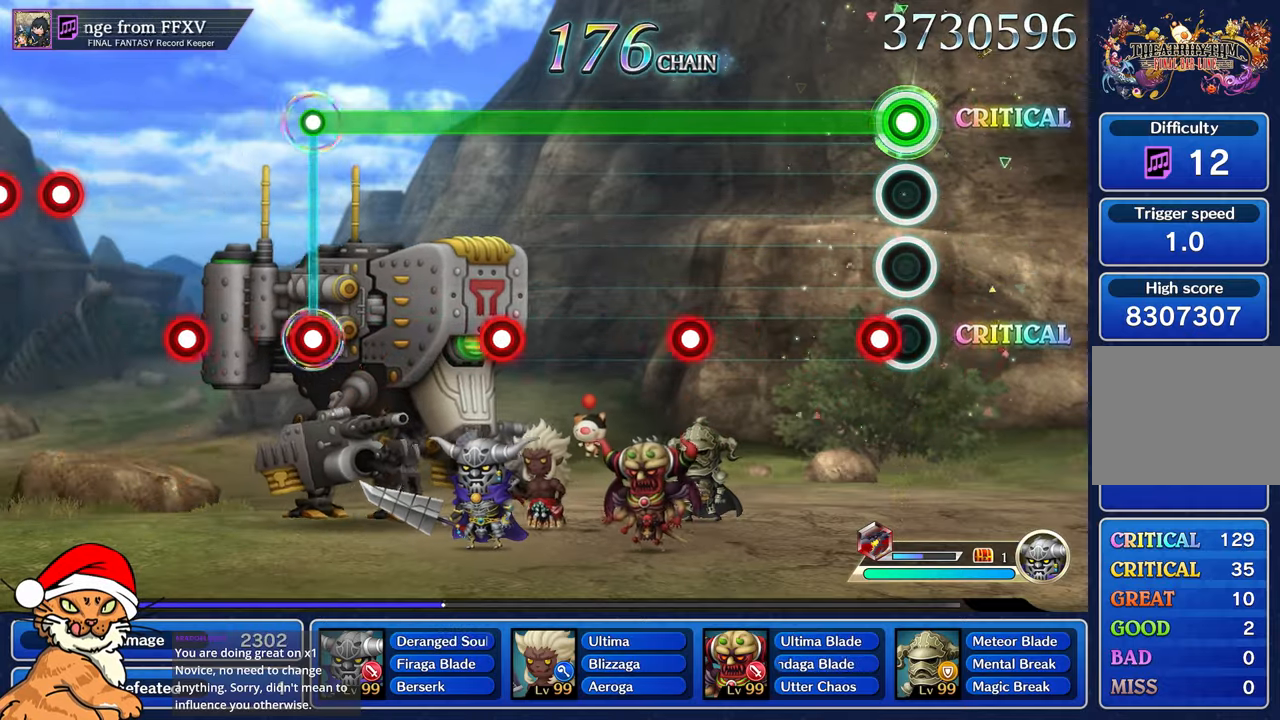
{"buttons": ["L1"], "left_stick": "center", "right_stick": "center", "events": [[100, "R1", "down"], [200, "R1", "up"]]}
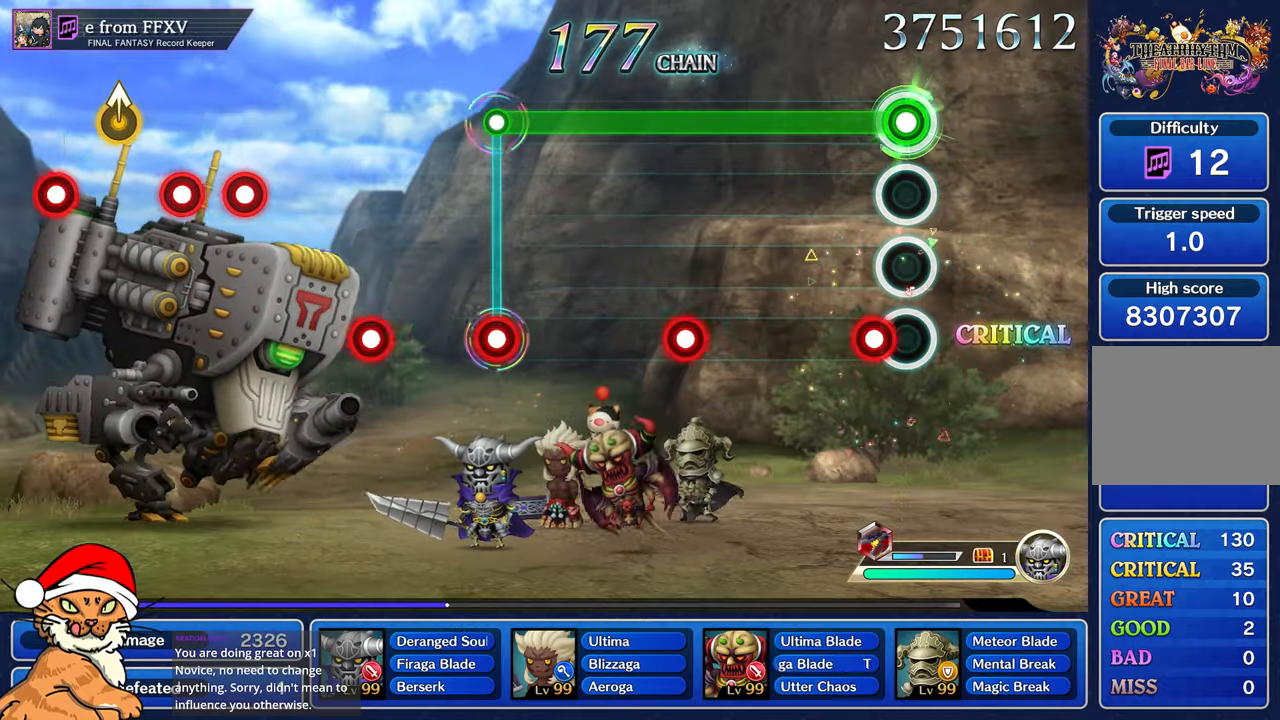
{"buttons": ["L1"], "left_stick": "center", "right_stick": "center", "events": [[100, "R1", "down"], [200, "R1", "up"]]}
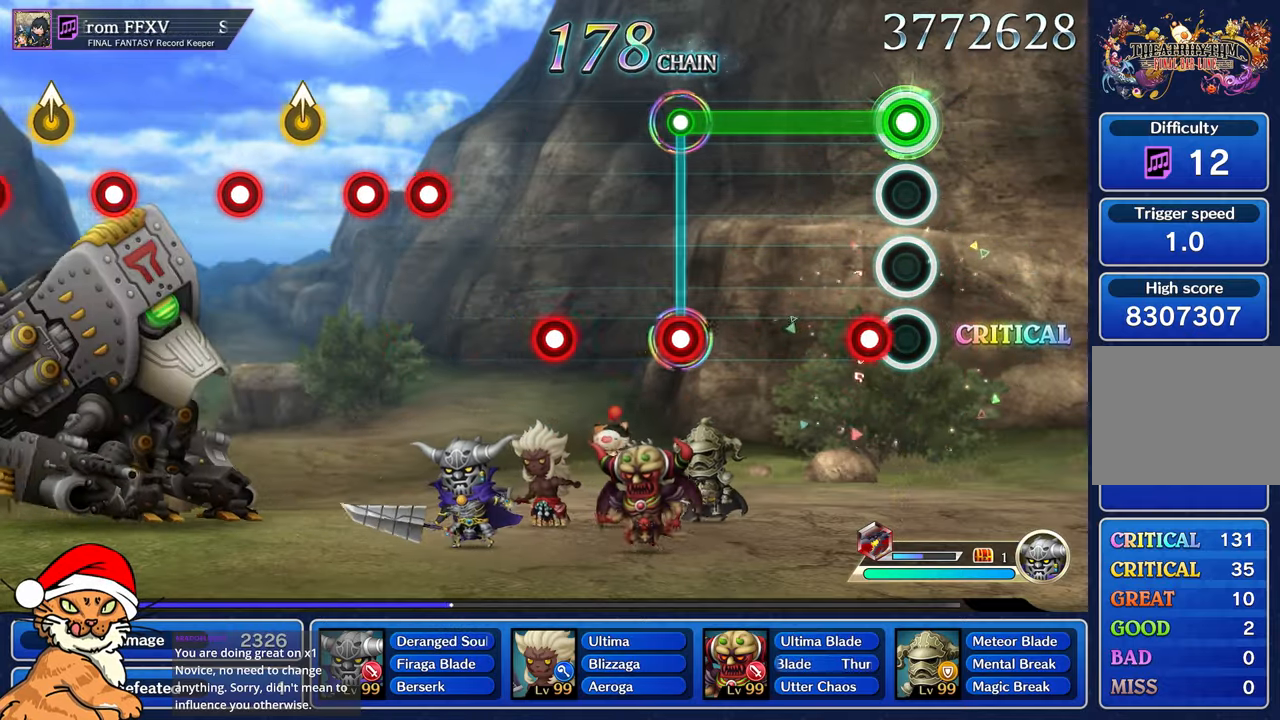
{"buttons": ["L1"], "left_stick": "center", "right_stick": "center"}
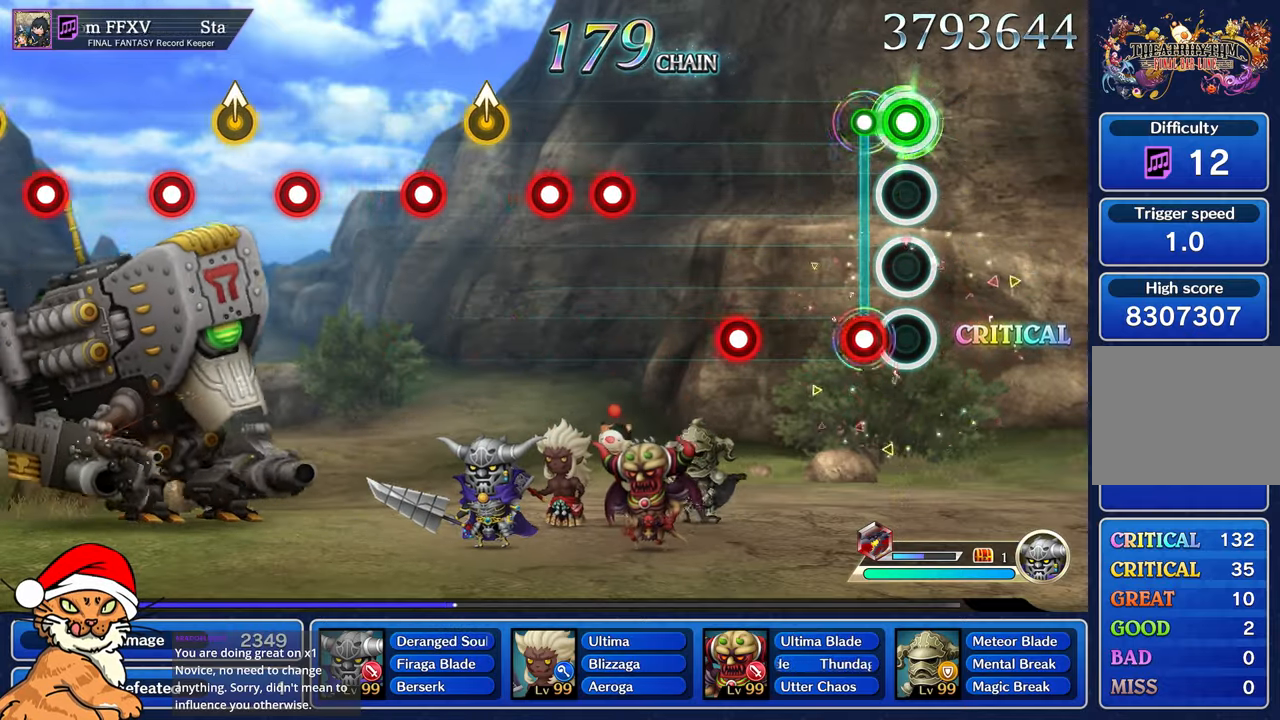
{"buttons": ["R1"], "left_stick": "center", "right_stick": "center", "events": [[67, "L1", "up"], [100, "R1", "down"], [183, "R1", "up"], [467, "R1", "down"]]}
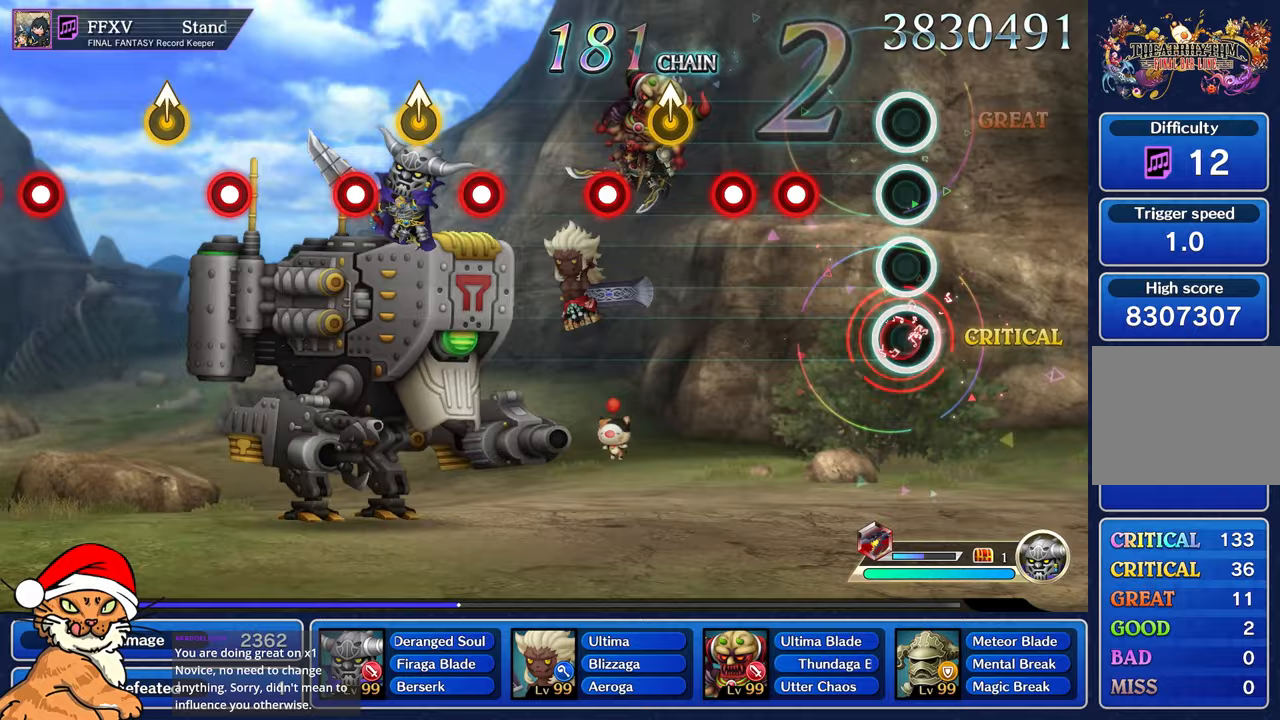
{"buttons": [], "left_stick": "center", "right_stick": "center", "events": [[67, "R1", "up"], [333, "R1", "down"], [400, "R1", "up"]]}
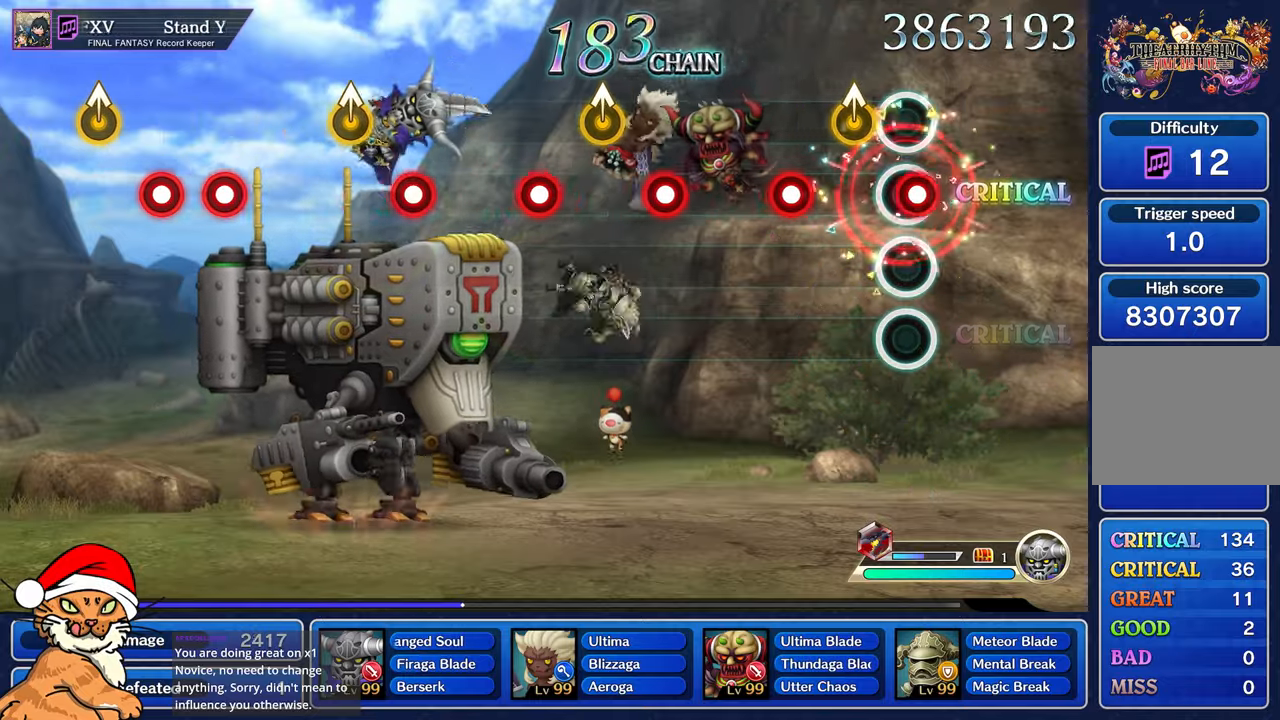
{"buttons": [], "left_stick": "center", "right_stick": "center", "events": [[17, "R1", "down"], [183, "left_stick", "up-left"], [200, "R1", "up"], [317, "left_stick", "center"], [367, "R1", "down"], [467, "R1", "up"]]}
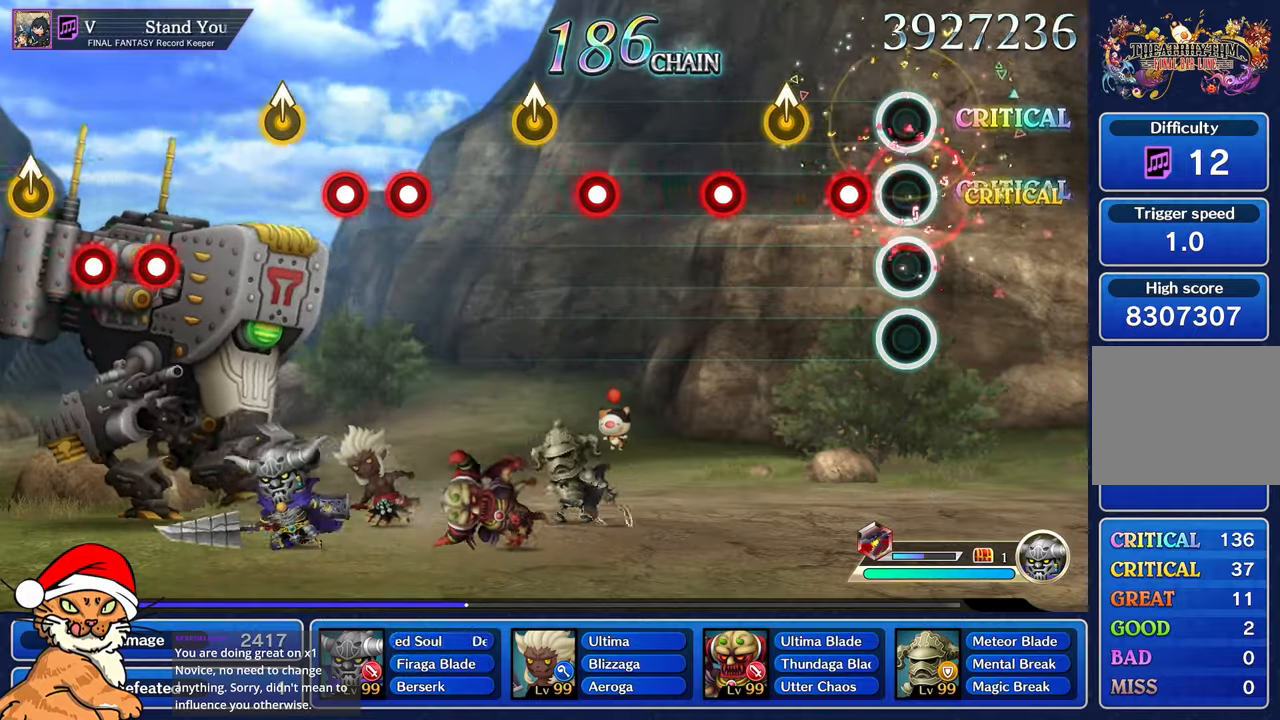
{"buttons": [], "left_stick": "center", "right_stick": "center", "events": [[183, "R1", "down"], [367, "left_stick", "up-left"], [400, "R1", "up"], [500, "left_stick", "center"]]}
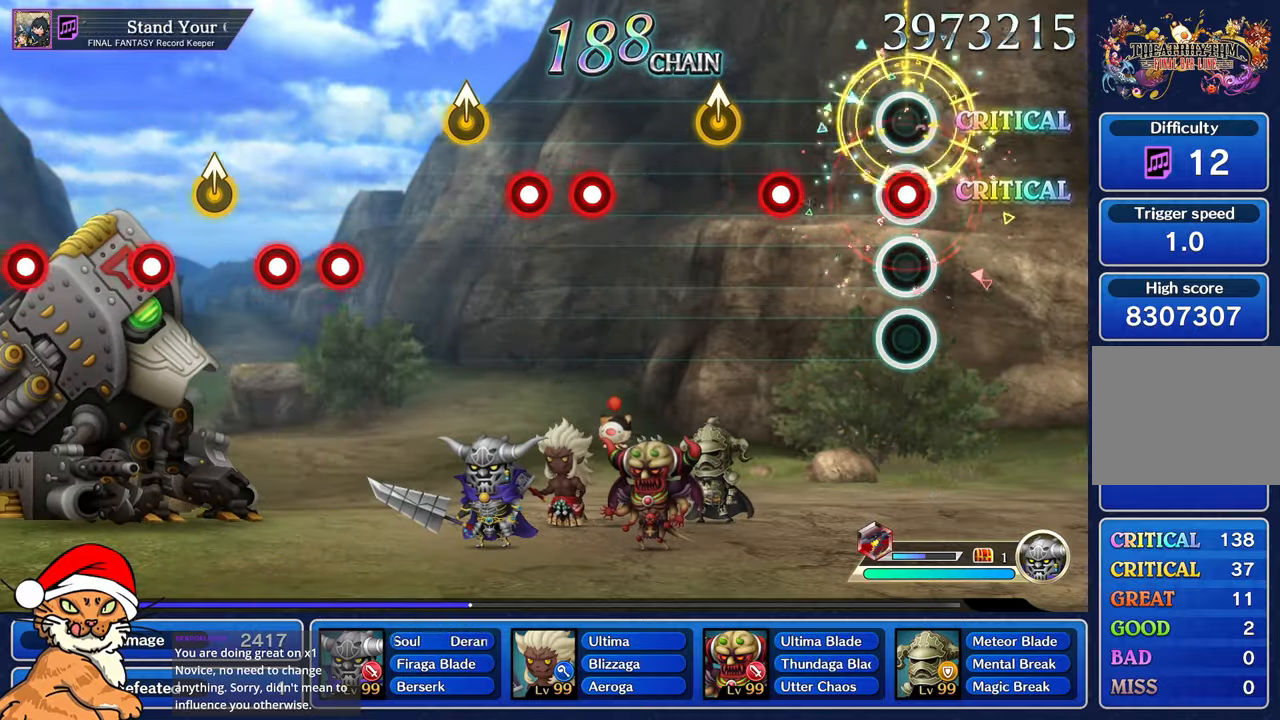
{"buttons": ["R1"], "left_stick": "center", "right_stick": "center", "events": [[50, "R1", "down"], [133, "R1", "up"], [367, "R1", "down"]]}
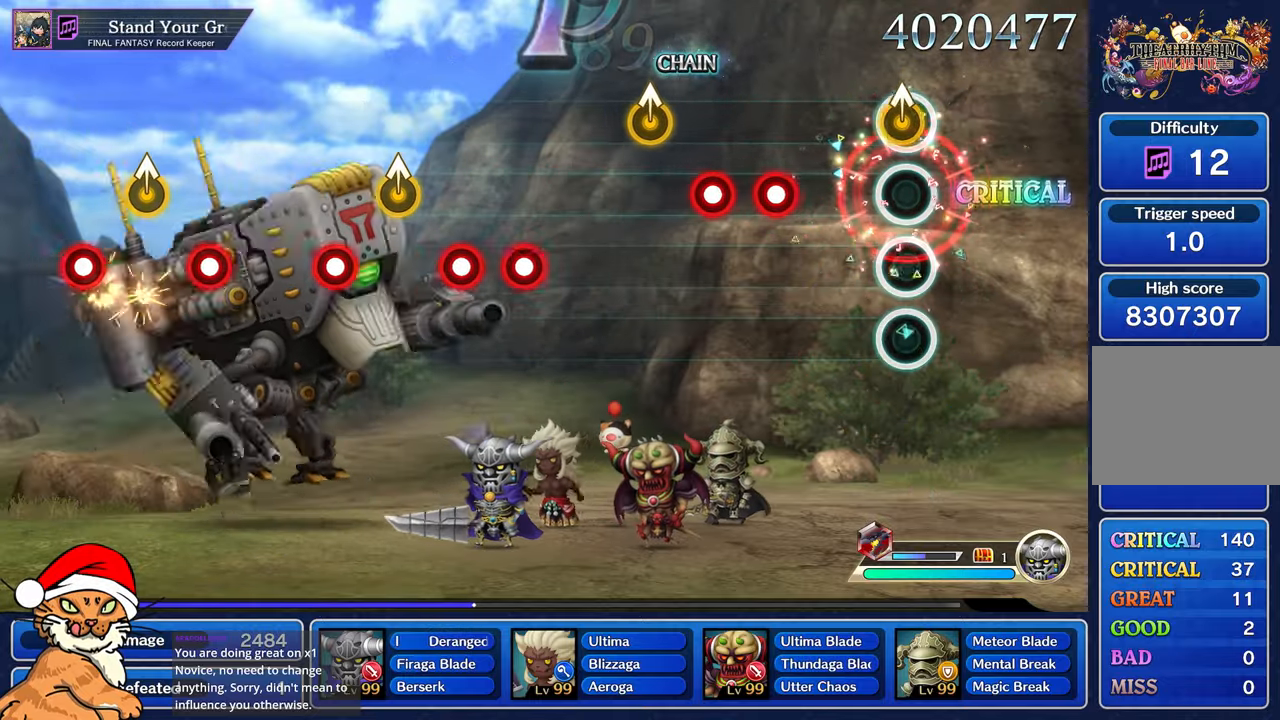
{"buttons": [], "left_stick": "center", "right_stick": "center", "events": [[50, "left_stick", "up-left"], [83, "R1", "up"], [183, "left_stick", "center"], [383, "R1", "down"], [433, "R1", "up"]]}
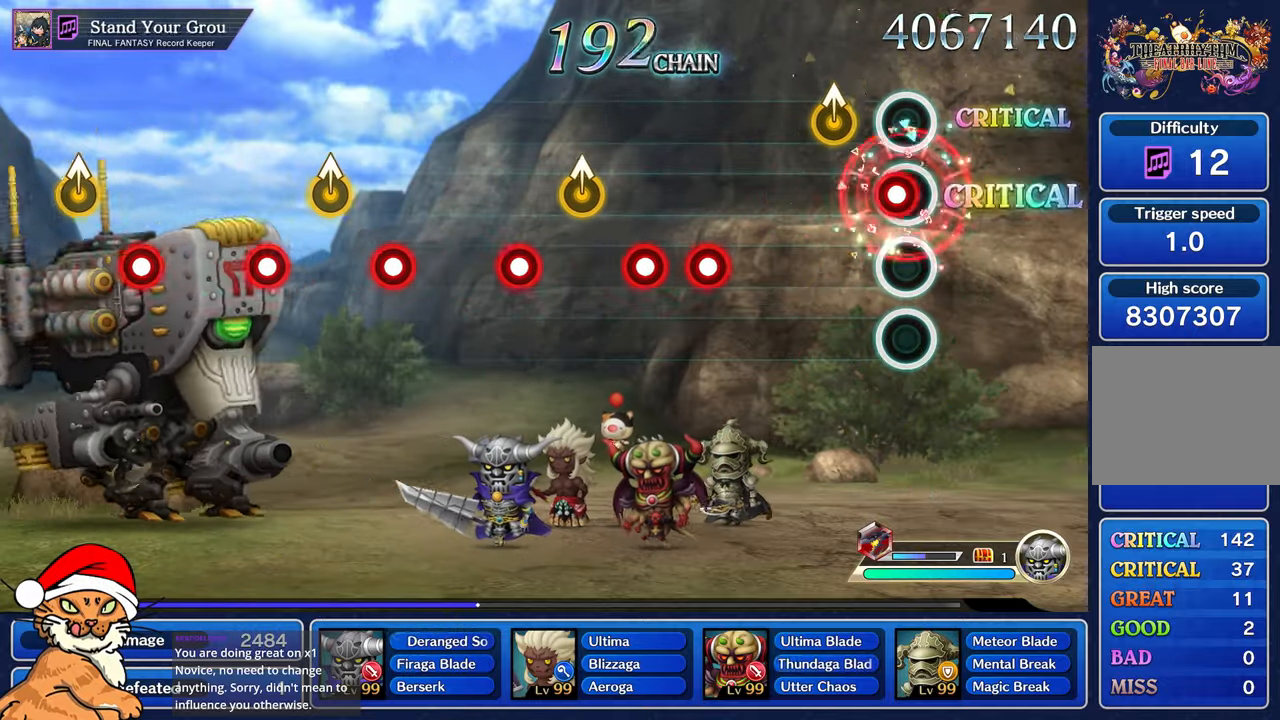
{"buttons": [], "left_stick": "center", "right_stick": "center", "events": [[50, "R1", "down"], [200, "R1", "up"], [250, "left_stick", "up-left"], [400, "left_stick", "center"]]}
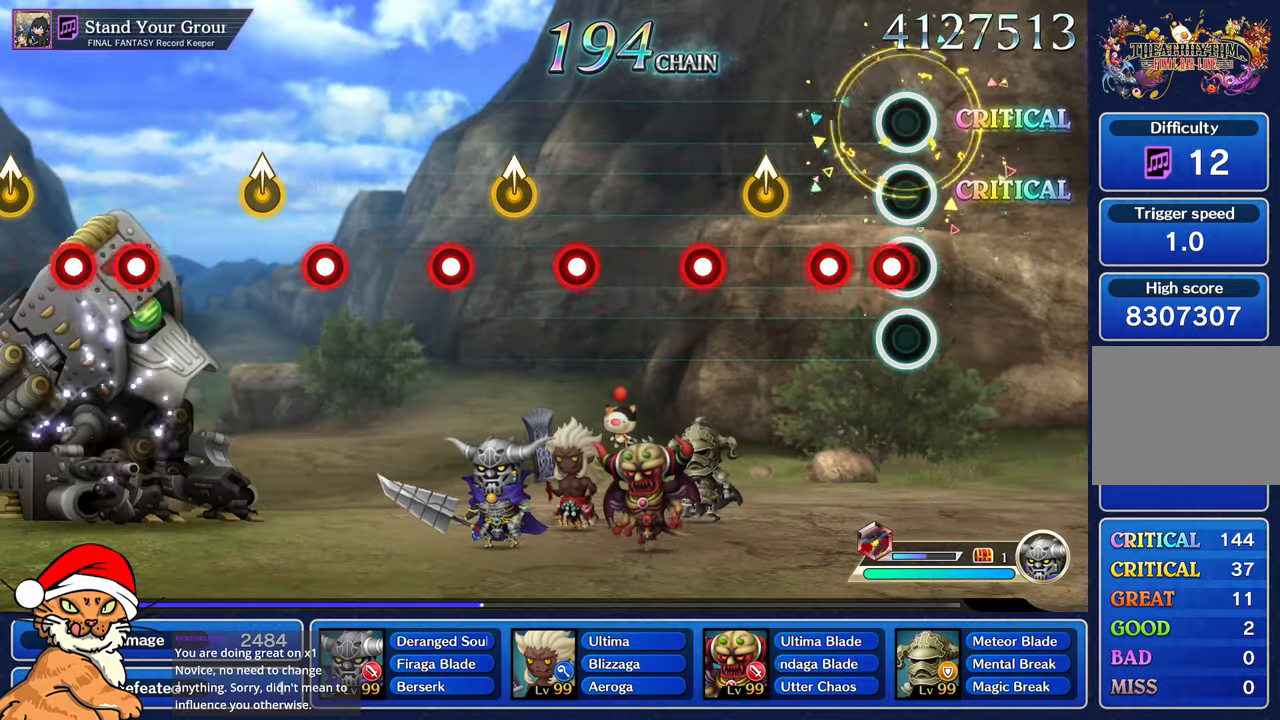
{"buttons": [], "left_stick": "up-left", "right_stick": "center", "events": [[83, "R1", "down"], [133, "R1", "up"], [233, "R1", "down"], [367, "R1", "up"], [400, "left_stick", "up-left"]]}
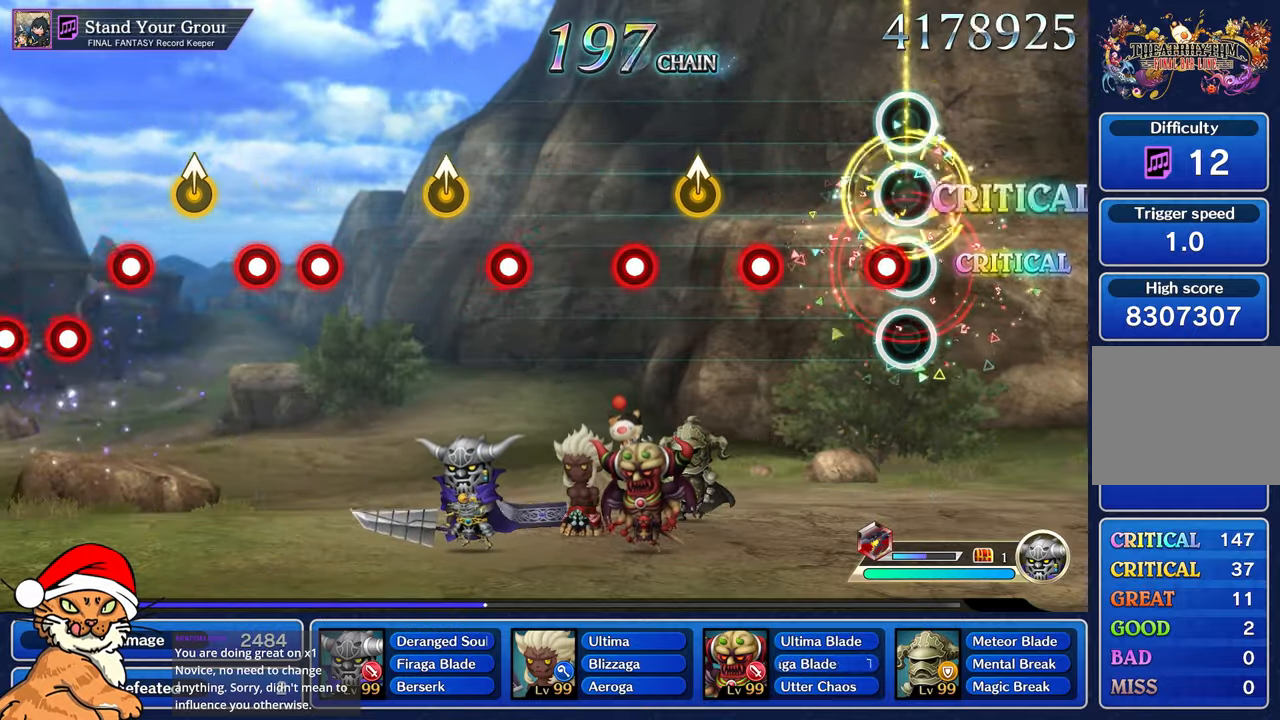
{"buttons": ["R1"], "left_stick": "center", "right_stick": "center", "events": [[50, "left_stick", "center"], [100, "R1", "down"], [200, "R1", "up"], [433, "R1", "down"]]}
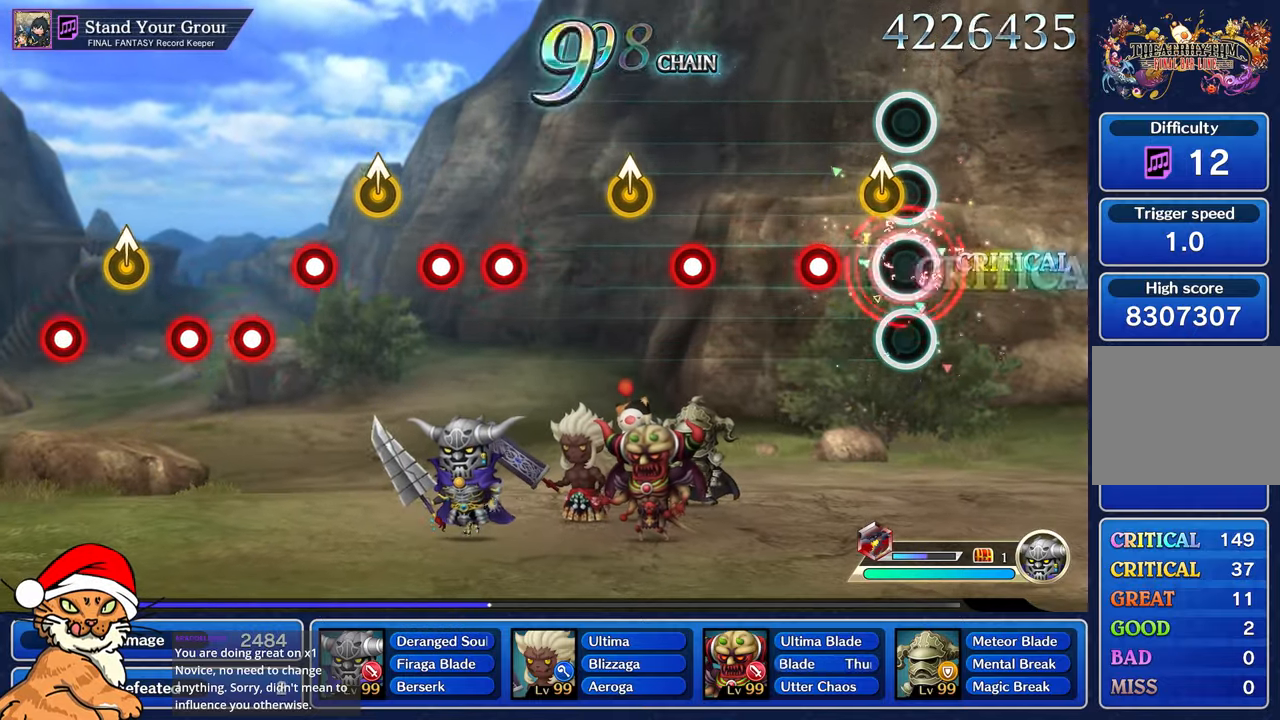
{"buttons": [], "left_stick": "center", "right_stick": "center", "events": [[117, "left_stick", "up-left"], [133, "R1", "up"], [267, "R1", "down"], [267, "left_stick", "center"], [383, "R1", "up"]]}
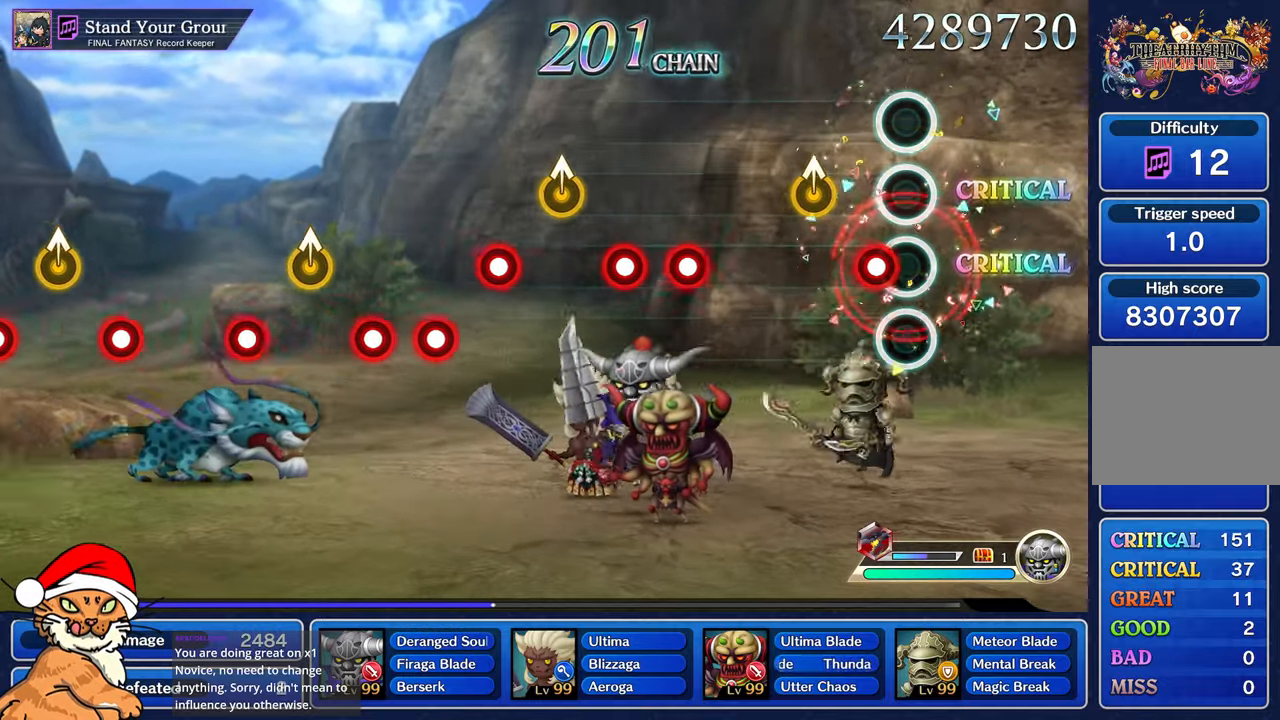
{"buttons": [], "left_stick": "center", "right_stick": "center", "events": [[100, "R1", "down"], [267, "left_stick", "up-left"], [333, "R1", "up"], [417, "left_stick", "center"]]}
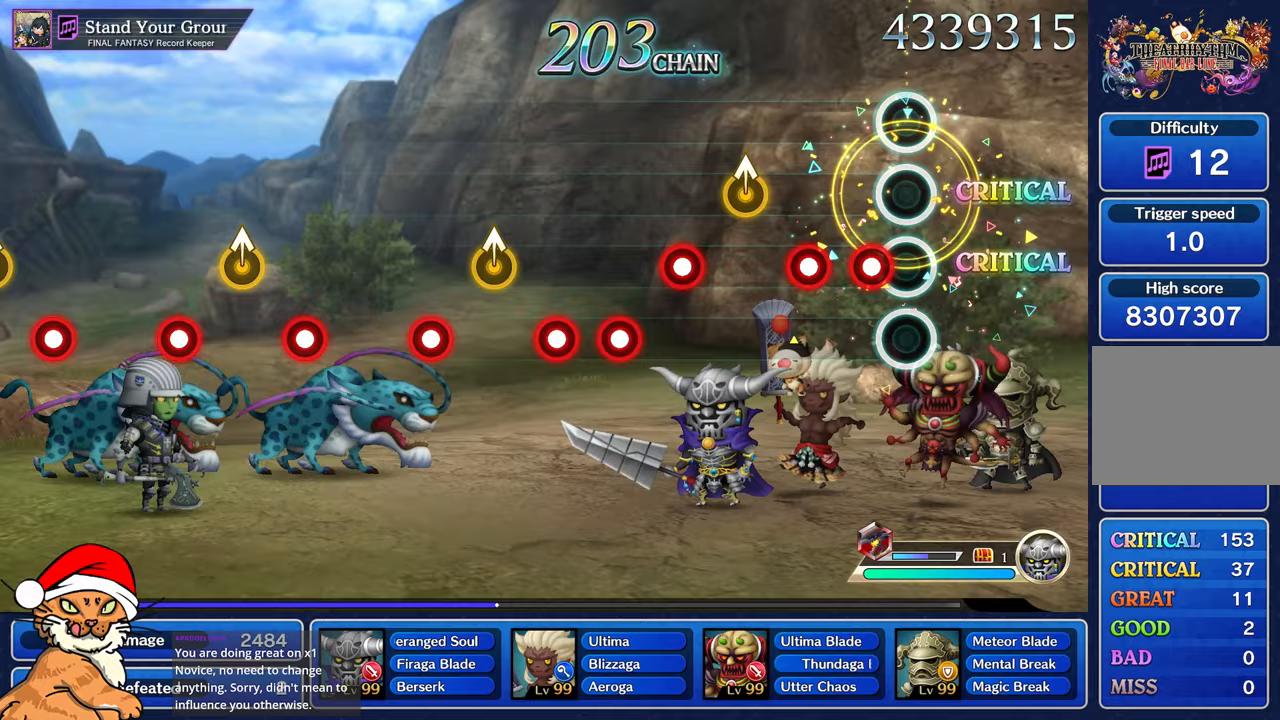
{"buttons": [], "left_stick": "up-left", "right_stick": "center", "events": [[117, "R1", "down"], [200, "R1", "up"], [317, "R1", "down"], [467, "R1", "up"], [467, "left_stick", "up-left"]]}
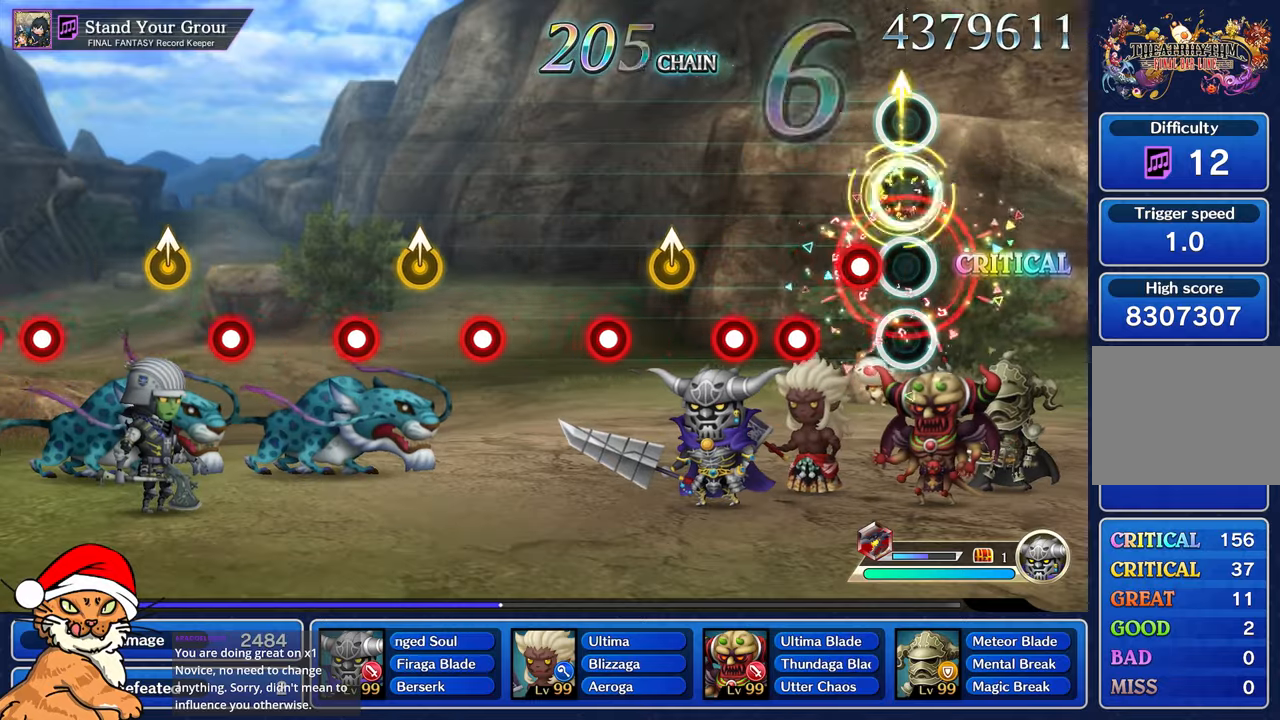
{"buttons": [], "left_stick": "center", "right_stick": "center", "events": [[117, "left_stick", "center"], [150, "R1", "down"], [233, "R1", "up"], [350, "R1", "down"], [450, "R1", "up"]]}
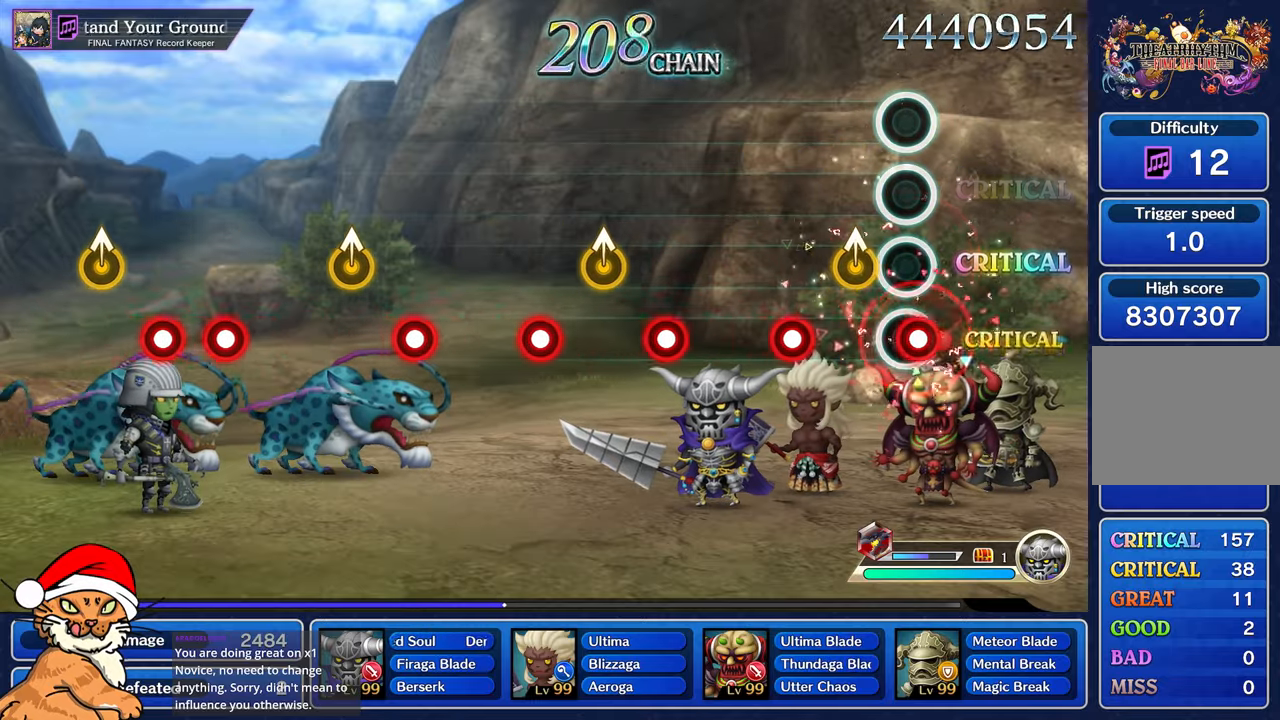
{"buttons": [], "left_stick": "center", "right_stick": "center", "events": [[17, "R1", "down"], [150, "R1", "up"], [183, "left_stick", "up-left"], [317, "left_stick", "center"], [367, "R1", "down"], [483, "R1", "up"]]}
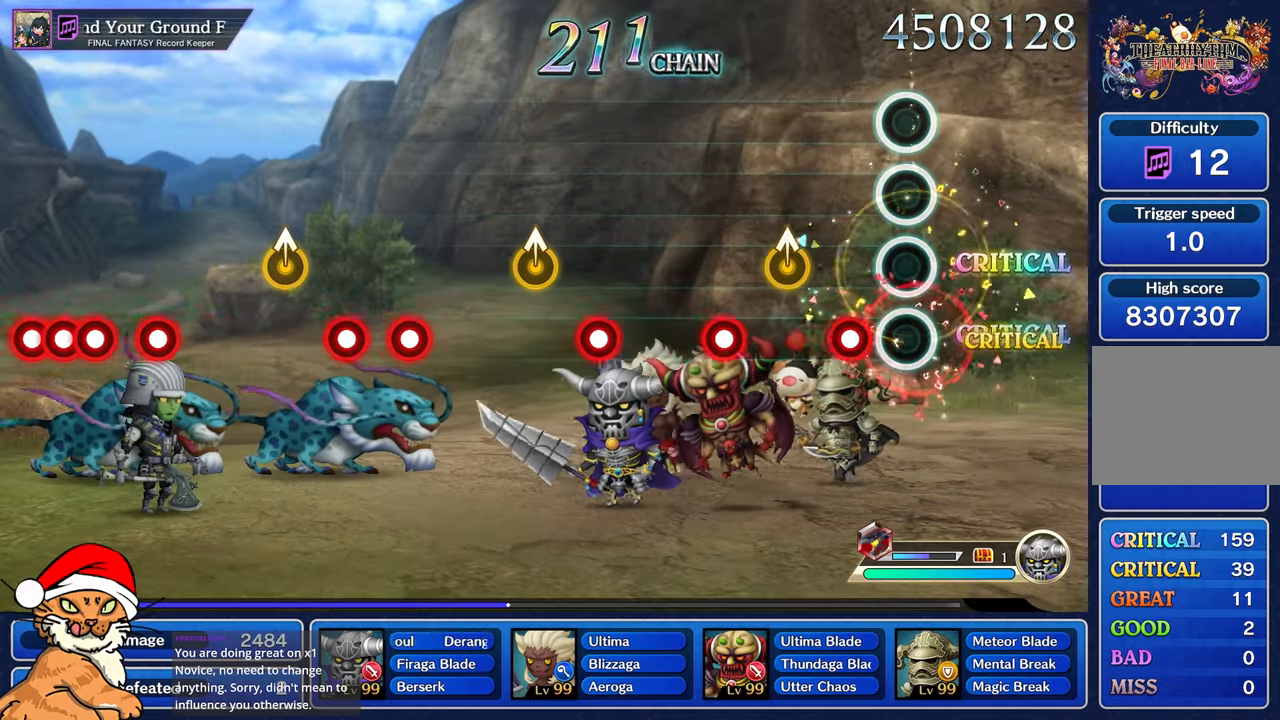
{"buttons": [], "left_stick": "up-left", "right_stick": "center", "events": [[183, "R1", "down"], [367, "left_stick", "up-left"], [400, "R1", "up"]]}
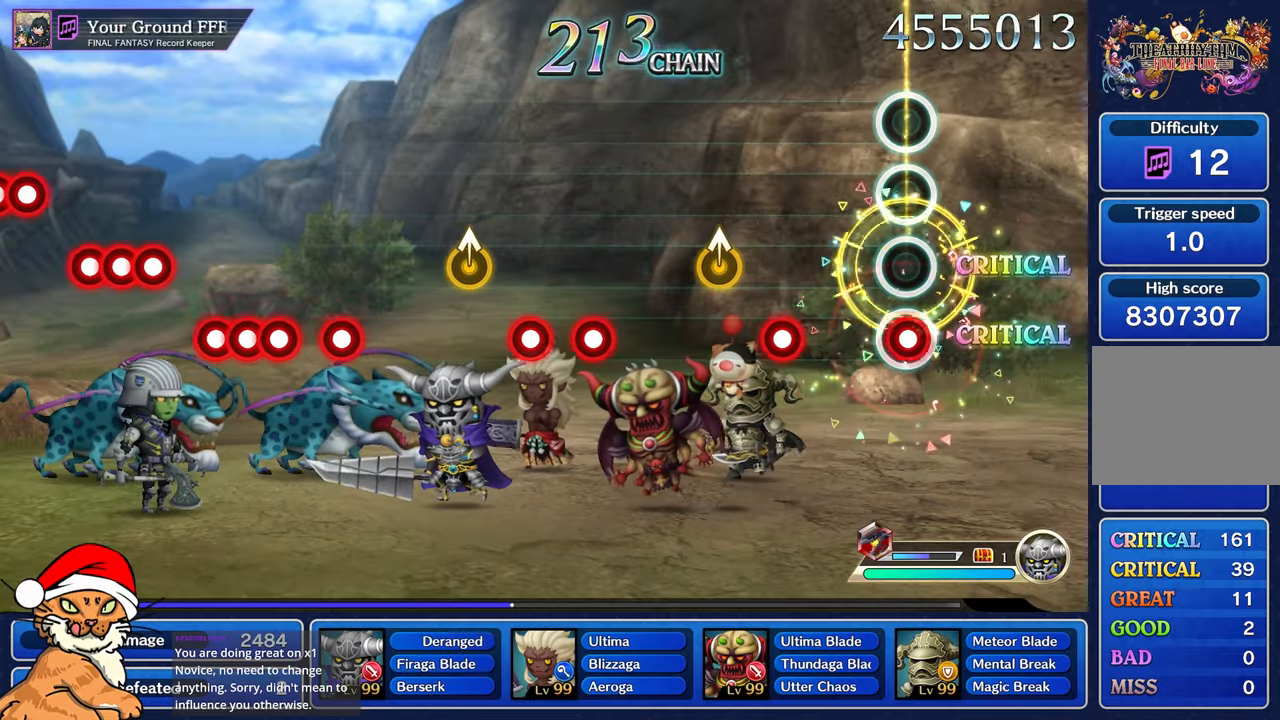
{"buttons": ["R1"], "left_stick": "center", "right_stick": "center", "events": [[17, "left_stick", "center"], [67, "R1", "down"], [167, "R1", "up"], [350, "R1", "down"]]}
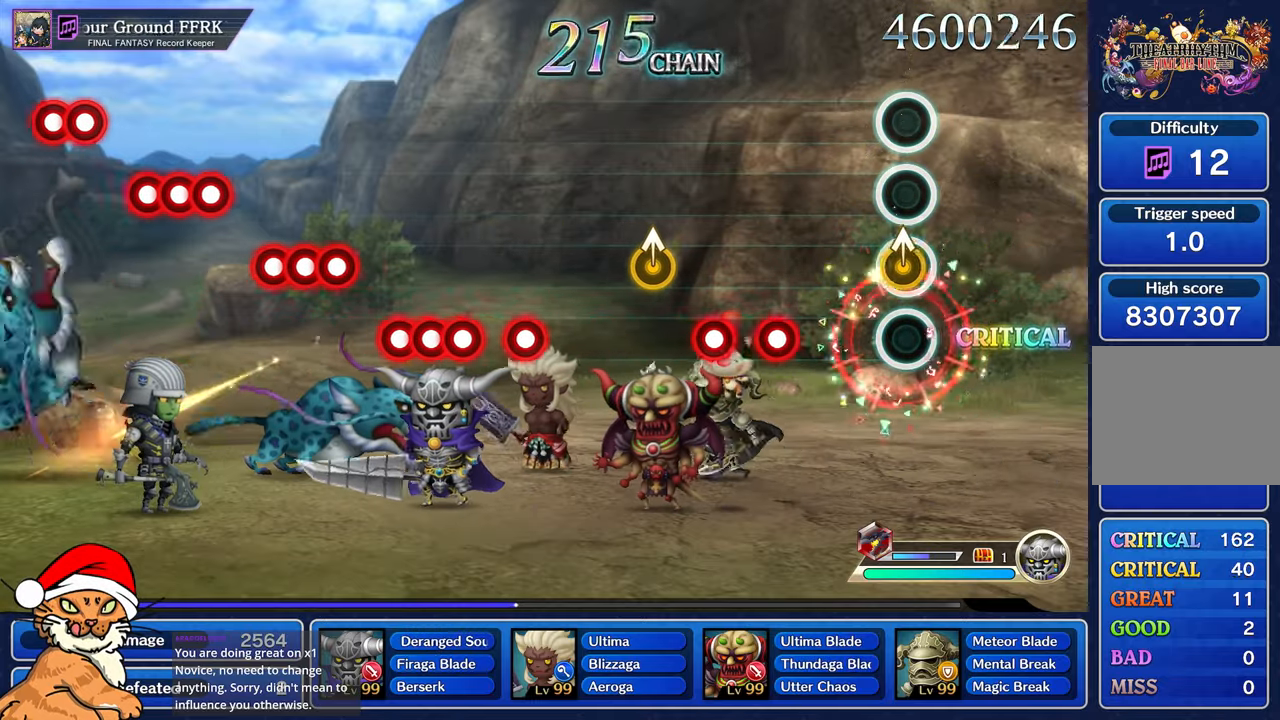
{"buttons": [], "left_stick": "center", "right_stick": "center", "events": [[50, "left_stick", "up-left"], [83, "R1", "up"], [183, "left_stick", "center"], [367, "R1", "down"], [433, "R1", "up"]]}
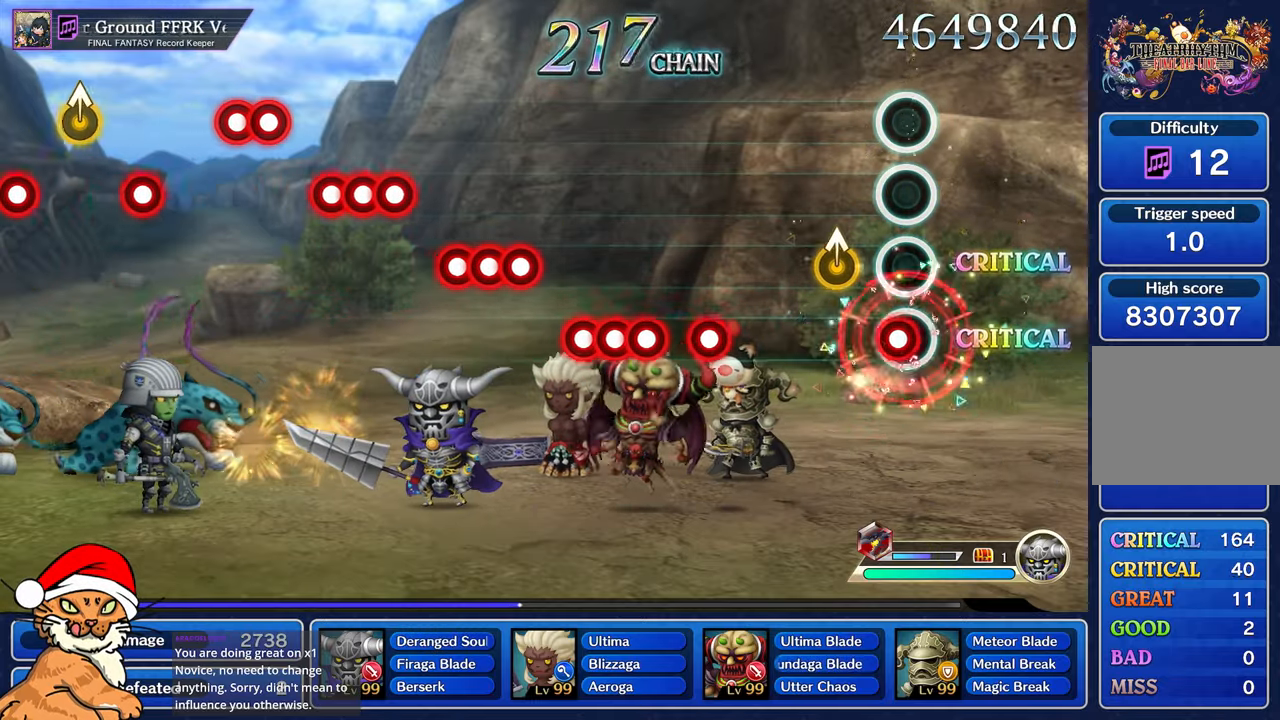
{"buttons": [], "left_stick": "center", "right_stick": "center", "events": [[50, "R1", "down"], [183, "R1", "up"], [200, "left_stick", "up-left"], [333, "left_stick", "center"]]}